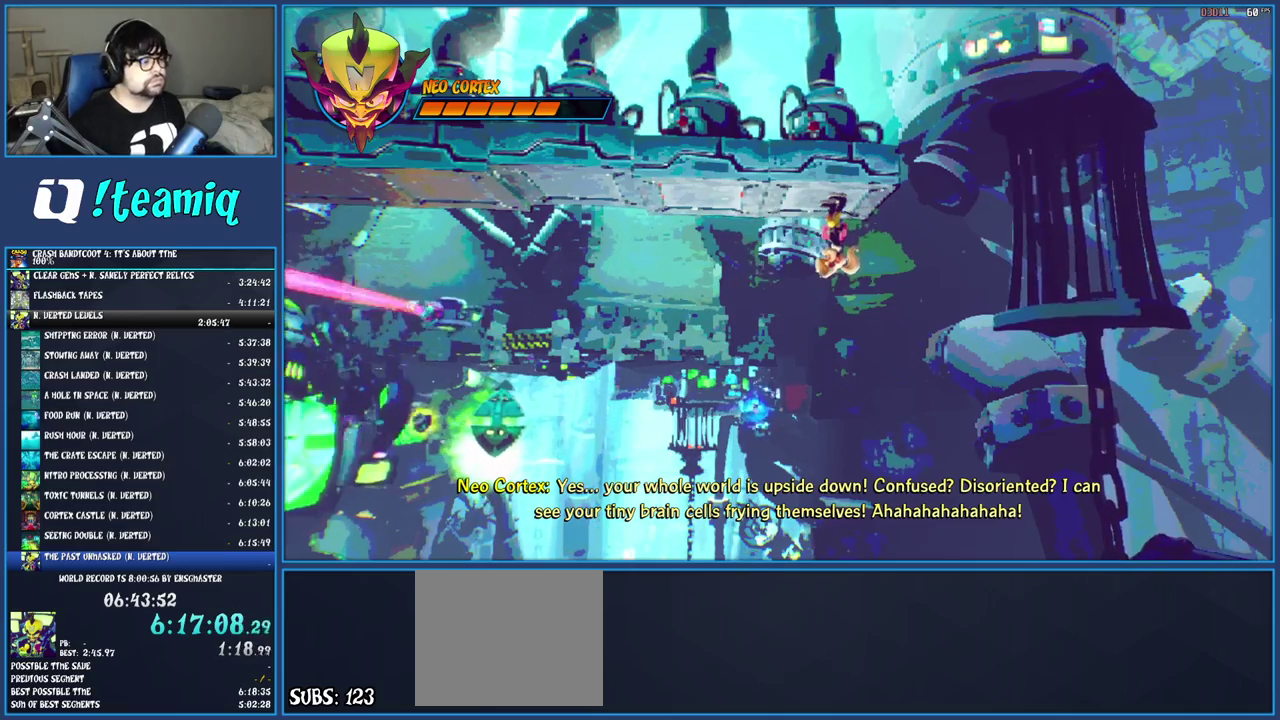
Gameplay with a controller (PlayStation layout); each line is a JSON object with the inputs held at the frame after it. "events" lists button and stick changes between this image and that frame as [ms after this image, input, new state], when the widget could be followed in between. Not read: L3 R3.
{"buttons": [], "left_stick": "center", "right_stick": "center", "events": []}
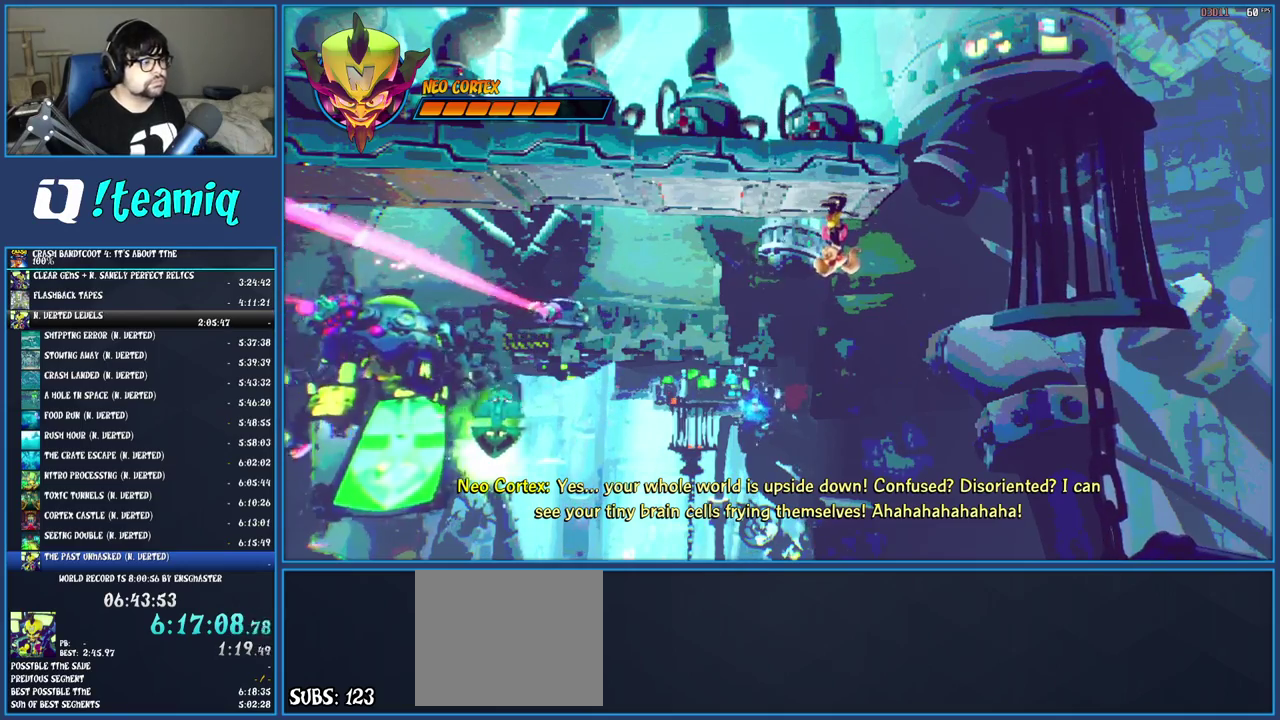
{"buttons": [], "left_stick": "center", "right_stick": "center", "events": [[200, "CROSS", "down"], [367, "CROSS", "up"]]}
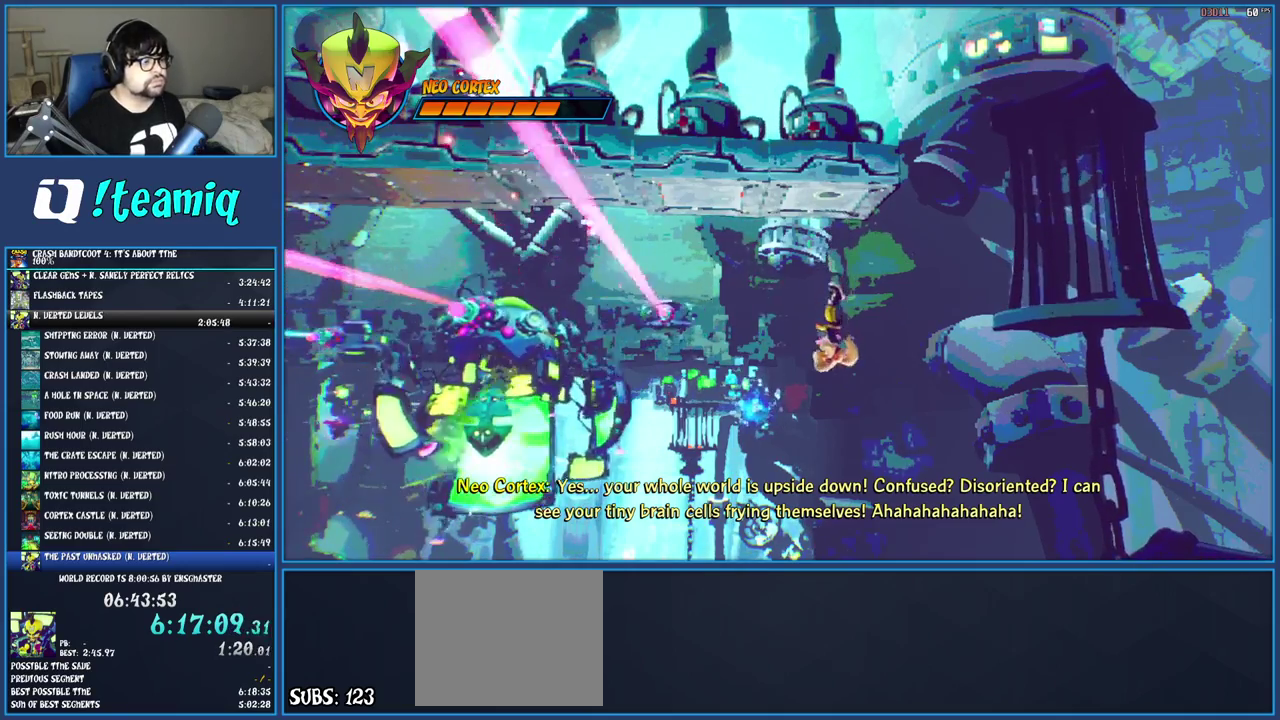
{"buttons": [], "left_stick": "center", "right_stick": "center", "events": [[17, "CROSS", "down"], [250, "CROSS", "up"]]}
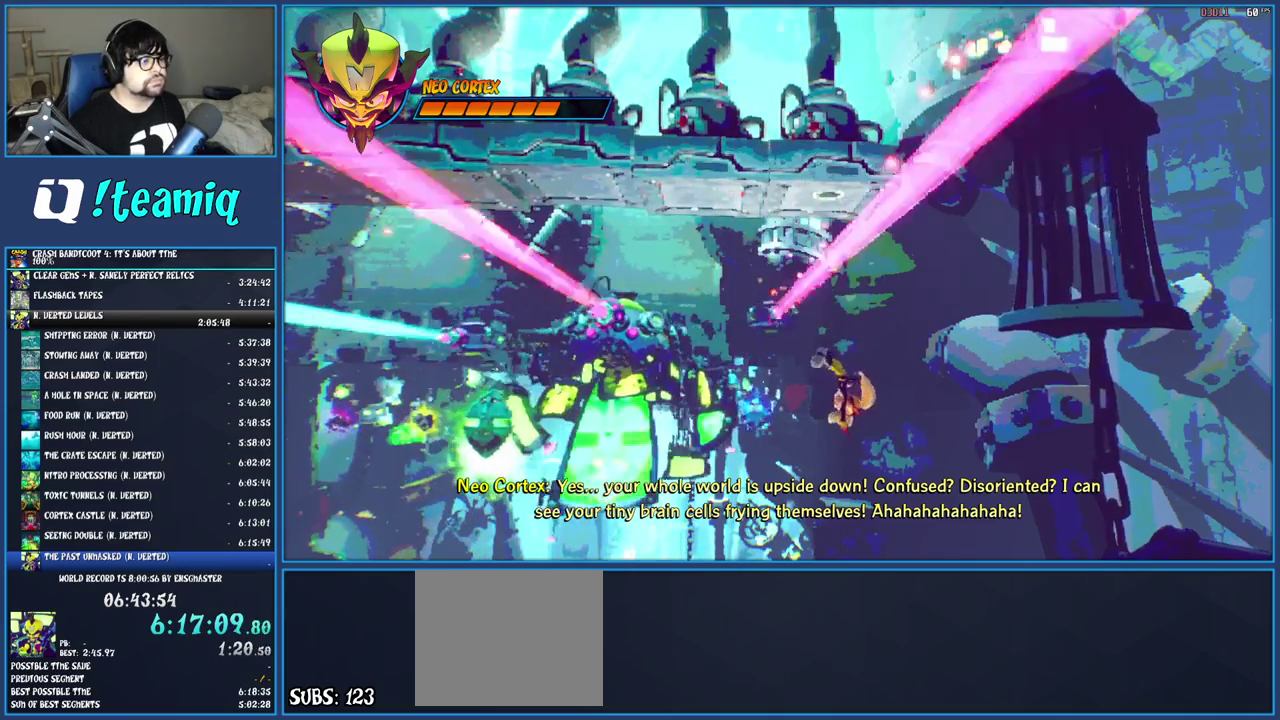
{"buttons": ["CROSS"], "left_stick": "center", "right_stick": "center", "events": [[433, "CROSS", "down"]]}
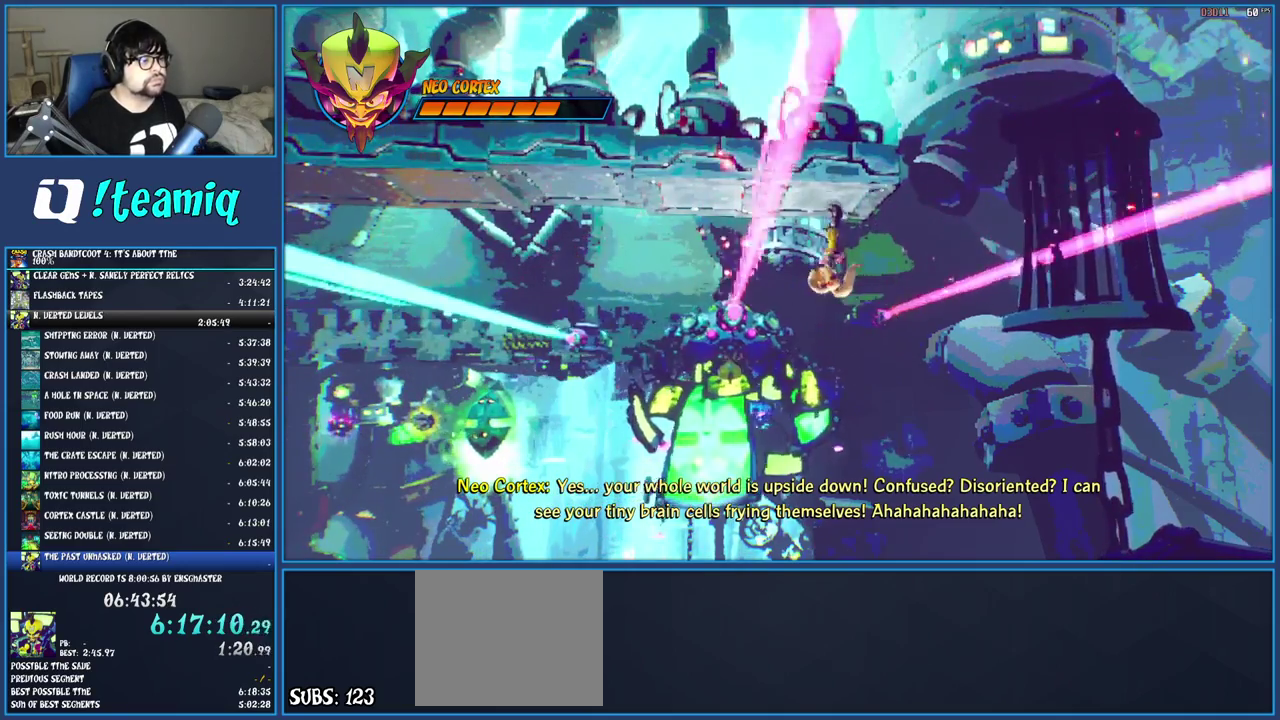
{"buttons": [], "left_stick": "center", "right_stick": "center", "events": [[350, "CROSS", "up"]]}
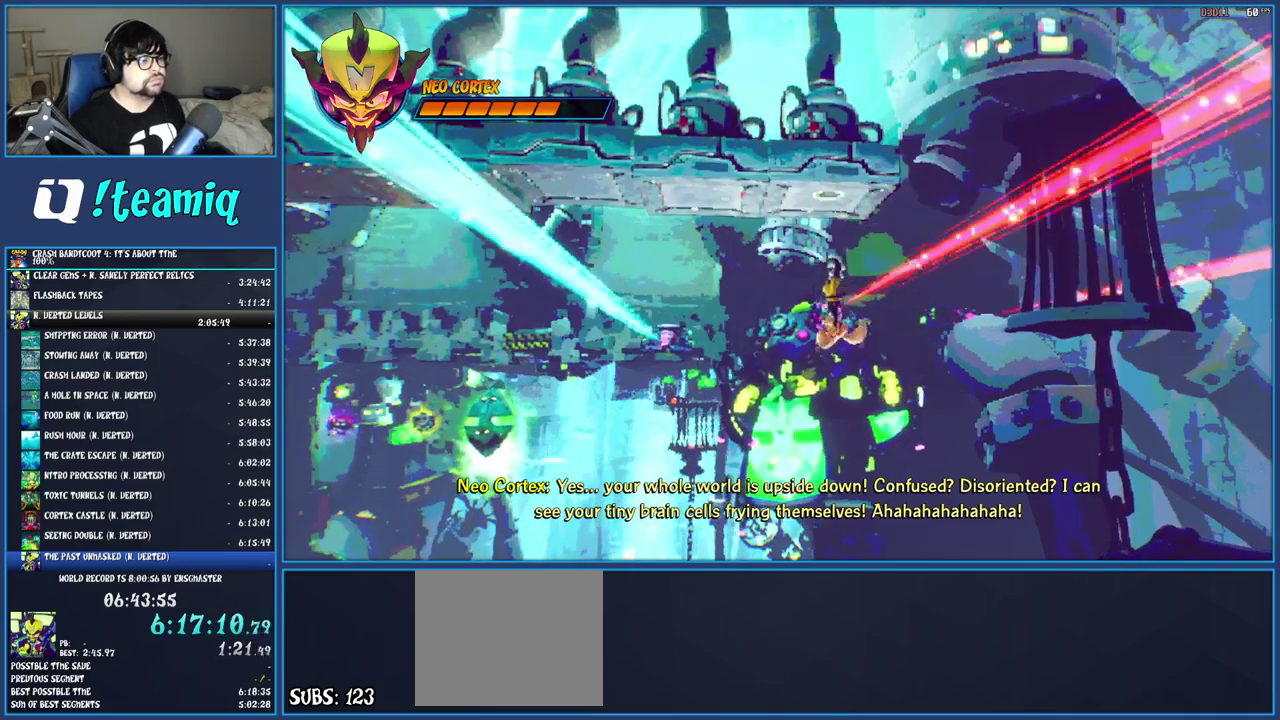
{"buttons": ["R1"], "left_stick": "center", "right_stick": "center", "events": [[317, "R1", "down"]]}
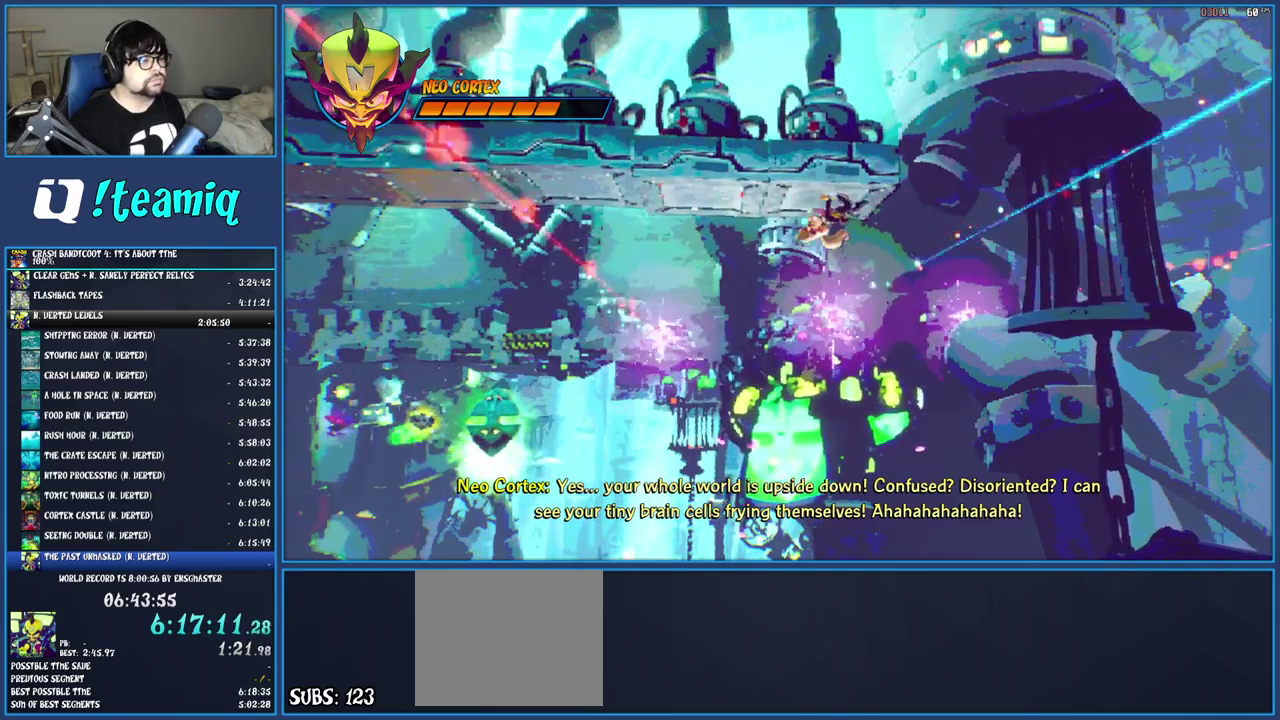
{"buttons": ["R1"], "left_stick": "center", "right_stick": "center", "events": []}
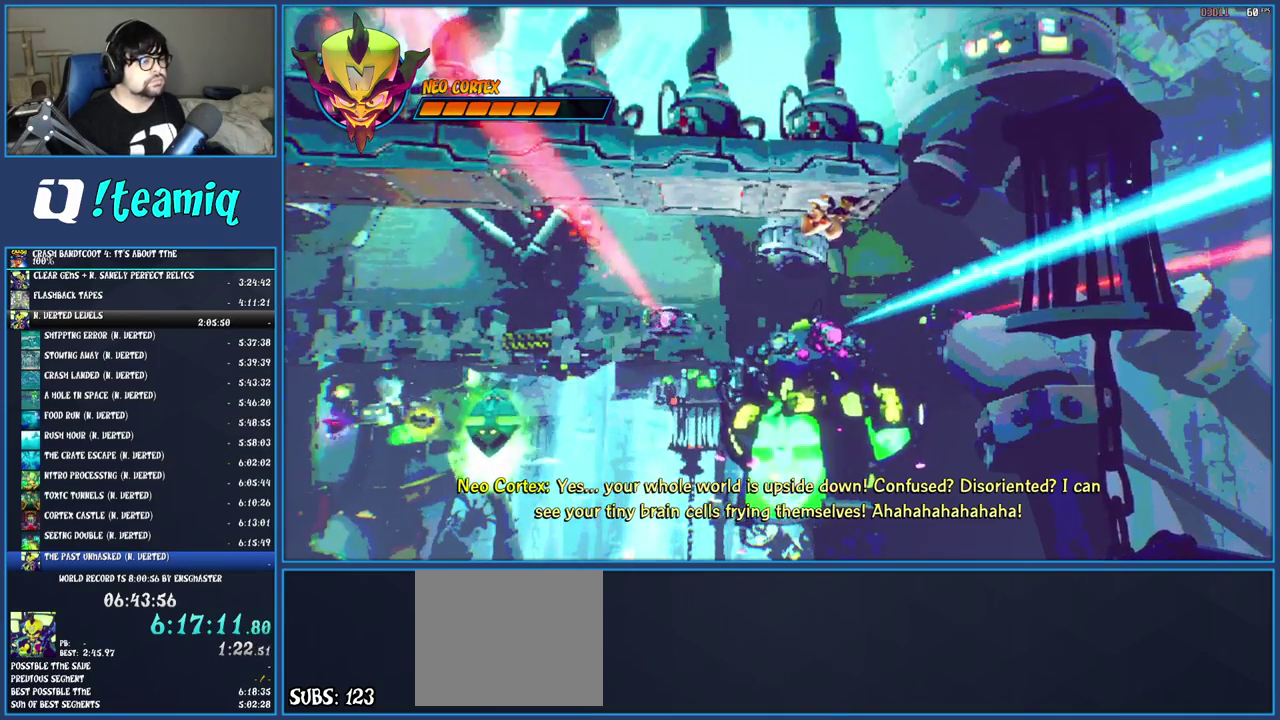
{"buttons": ["R1"], "left_stick": "center", "right_stick": "center", "events": []}
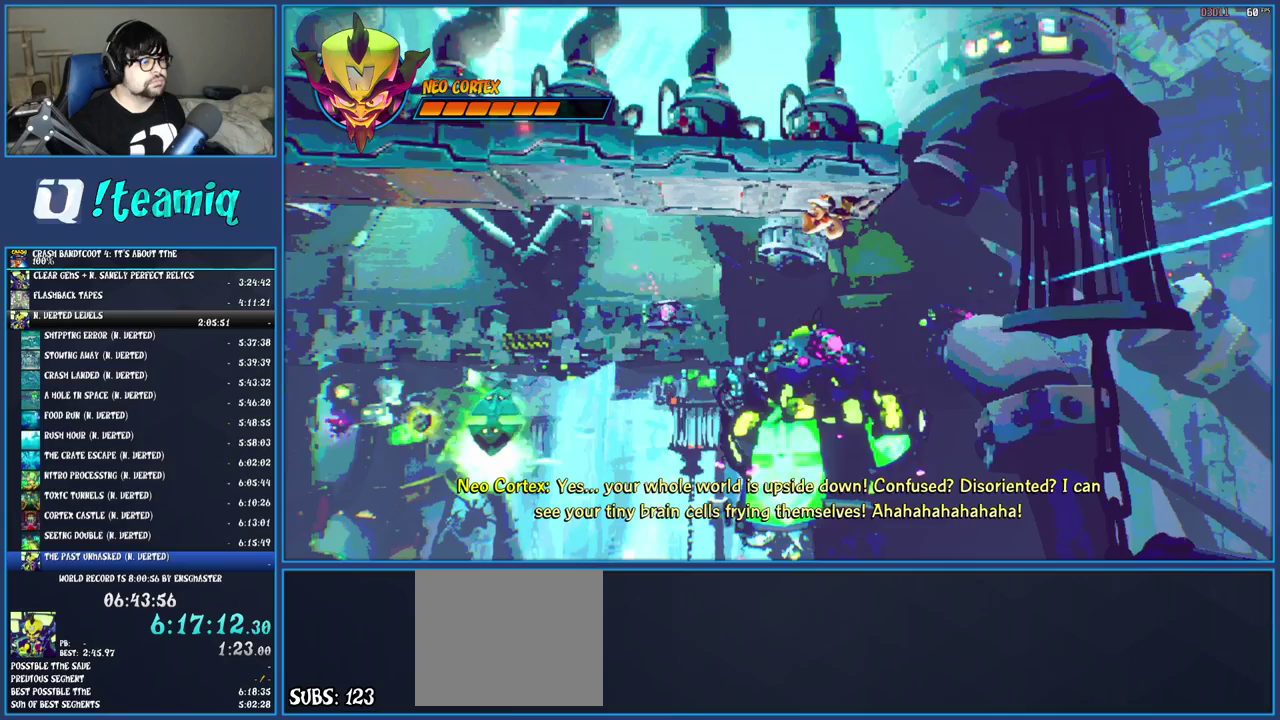
{"buttons": ["CROSS", "R1"], "left_stick": "center", "right_stick": "center", "events": [[500, "CROSS", "down"]]}
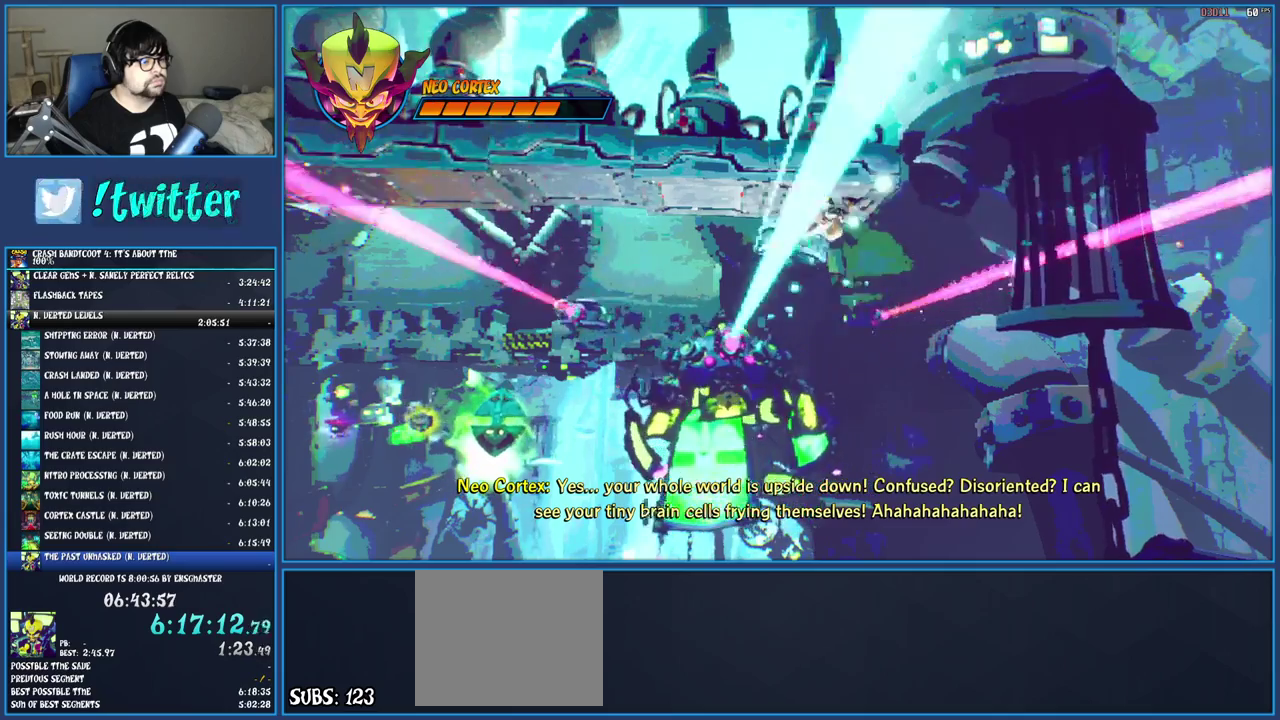
{"buttons": ["R1"], "left_stick": "center", "right_stick": "center", "events": [[167, "CROSS", "up"], [300, "CROSS", "down"], [500, "CROSS", "up"]]}
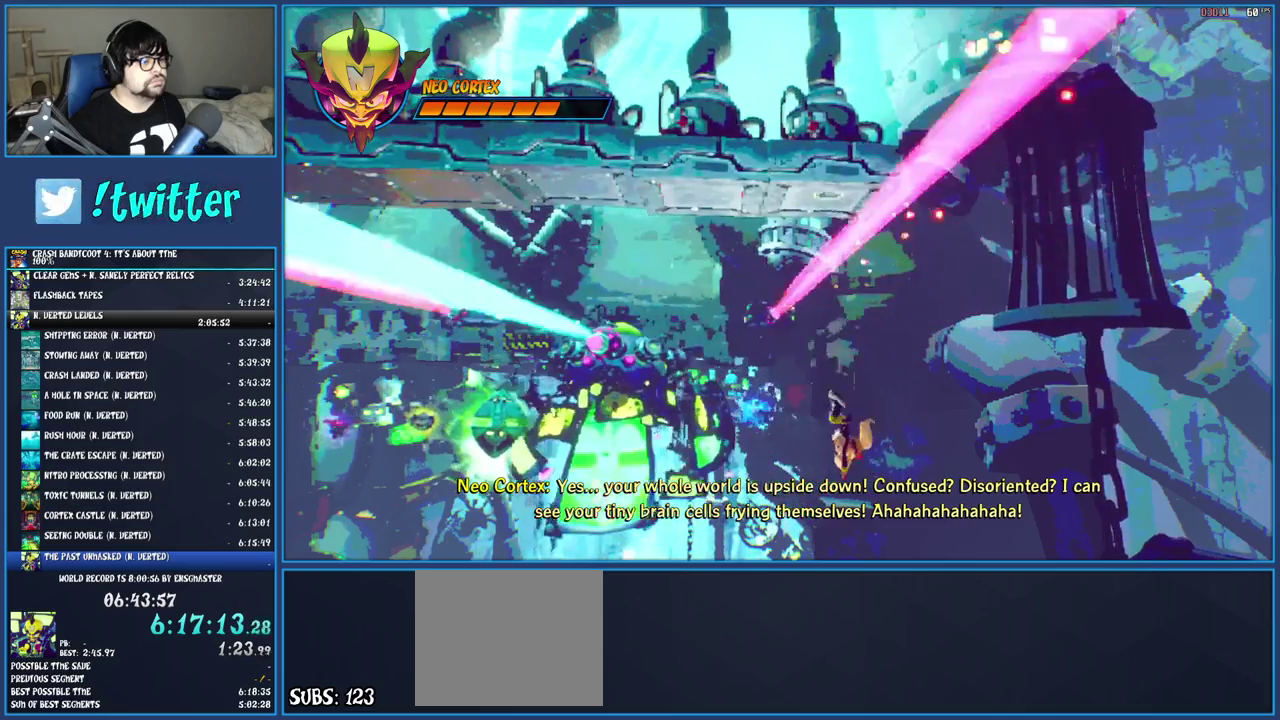
{"buttons": [], "left_stick": "center", "right_stick": "center", "events": [[217, "R1", "up"]]}
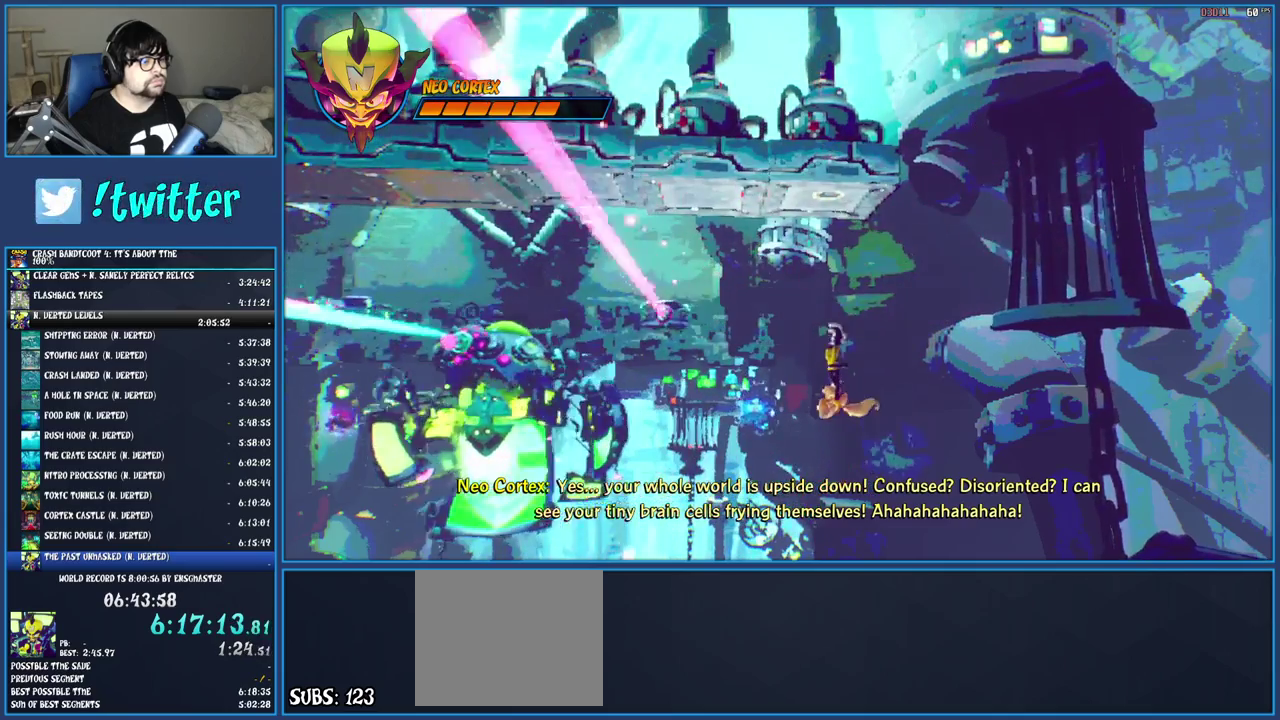
{"buttons": [], "left_stick": "up", "right_stick": "center", "events": [[317, "left_stick", "up"]]}
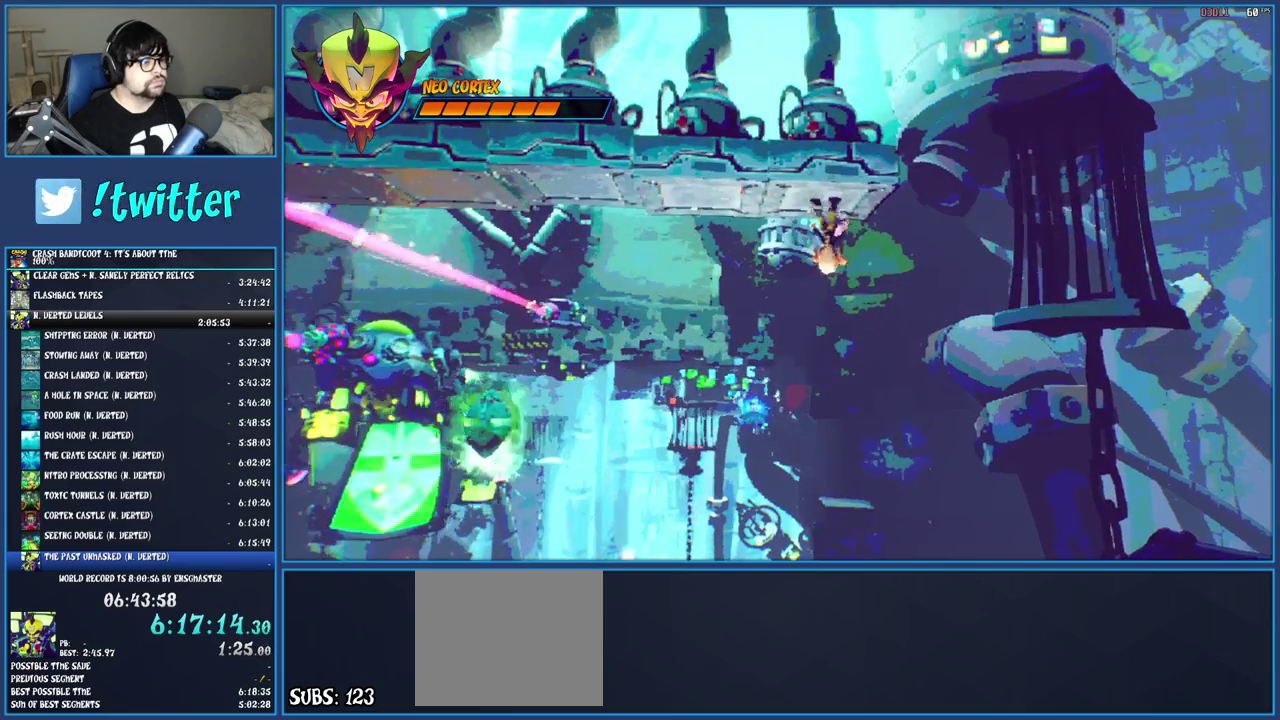
{"buttons": [], "left_stick": "center", "right_stick": "center", "events": [[33, "left_stick", "center"], [350, "left_stick", "down"], [417, "left_stick", "center"]]}
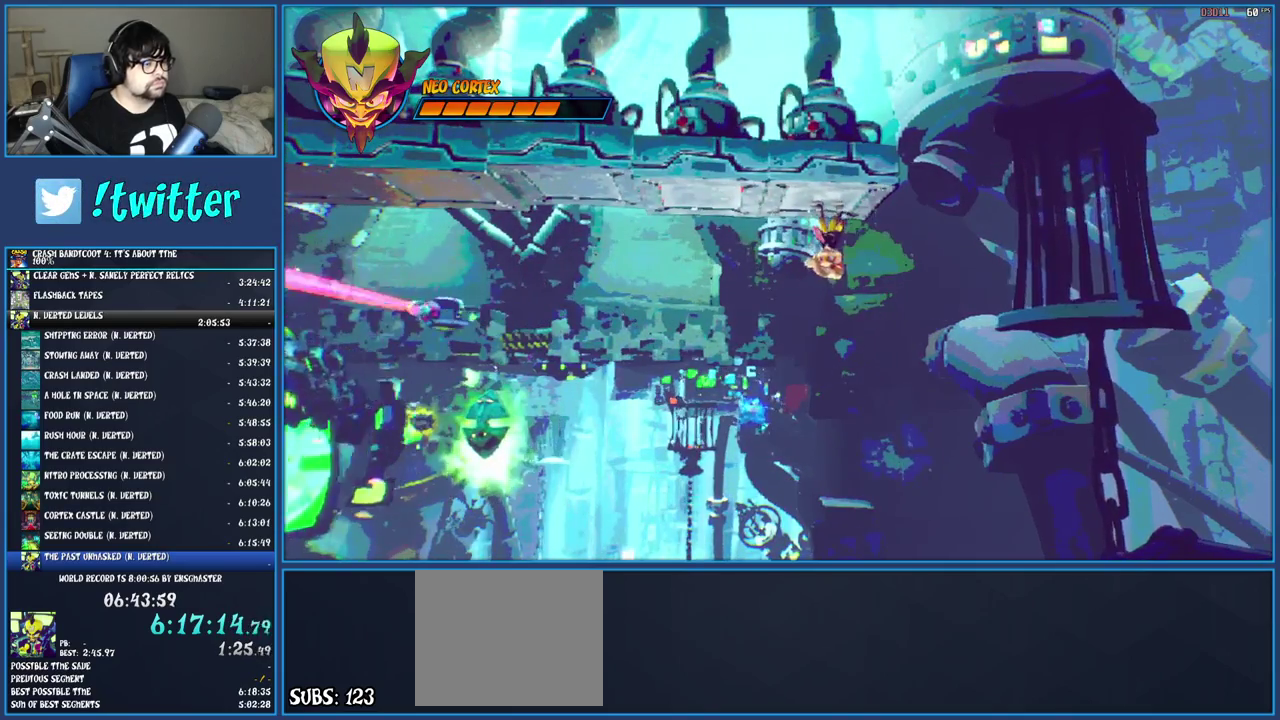
{"buttons": [], "left_stick": "center", "right_stick": "center", "events": []}
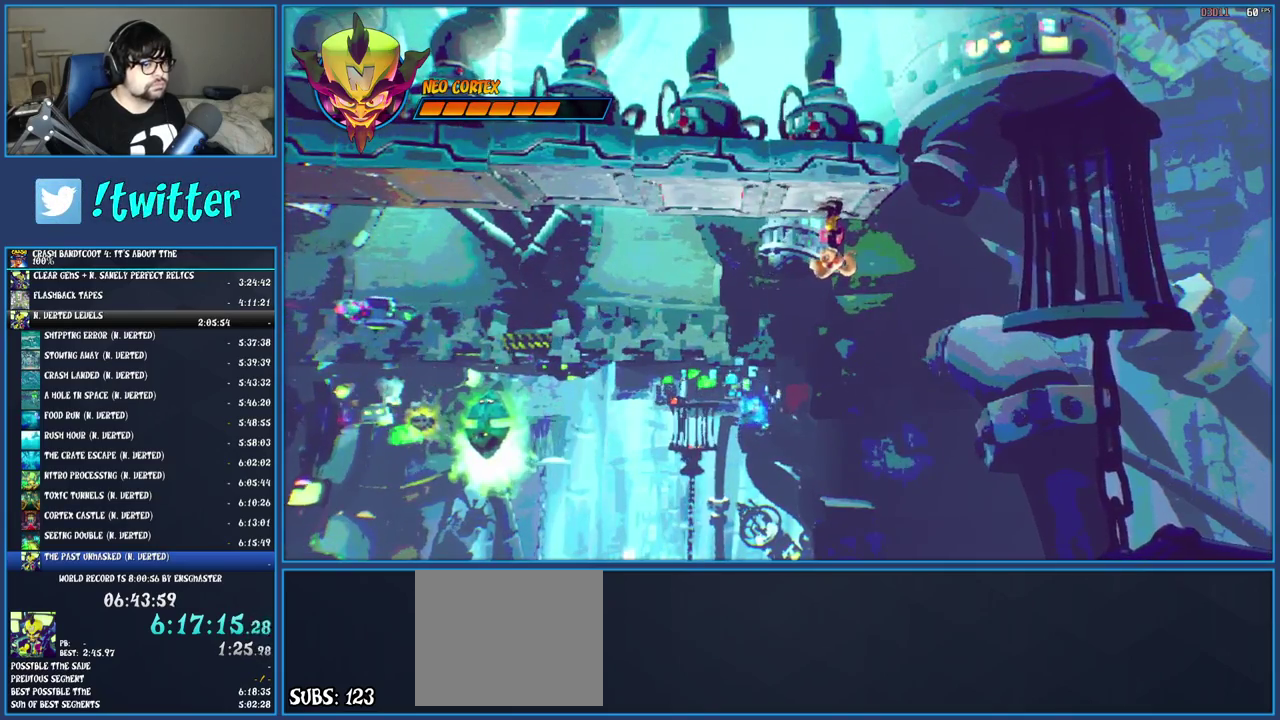
{"buttons": [], "left_stick": "center", "right_stick": "center", "events": []}
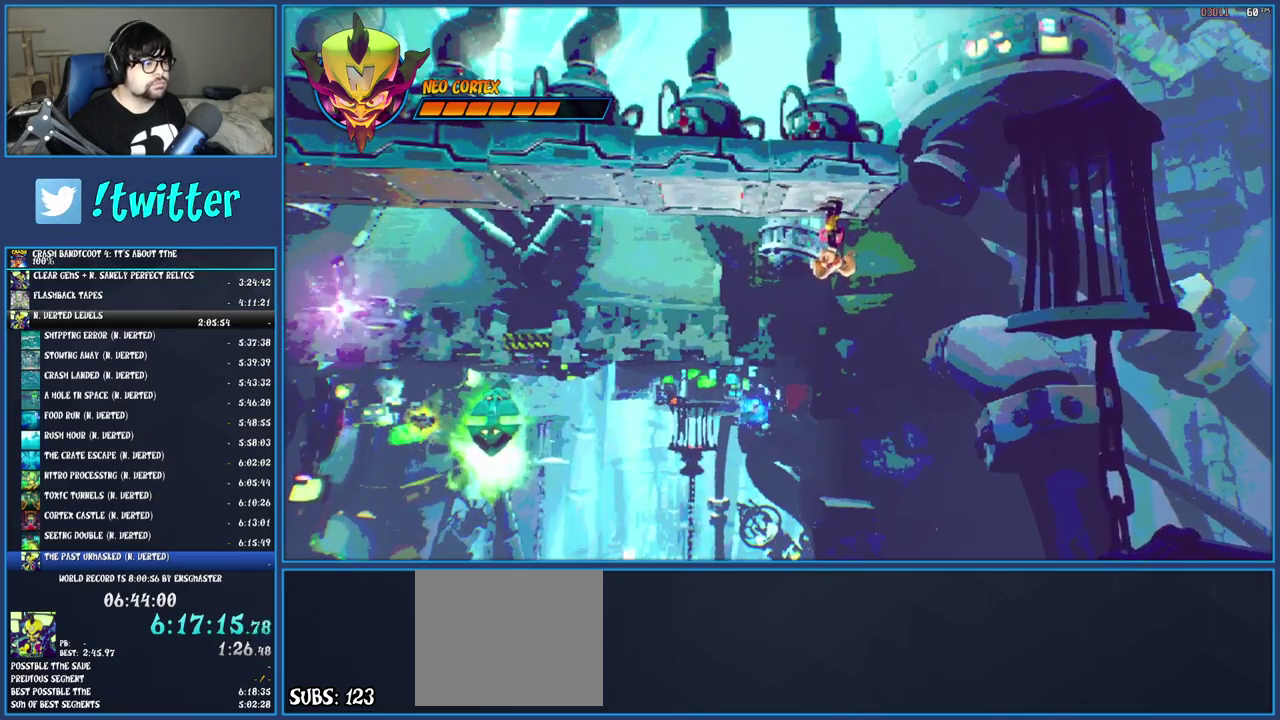
{"buttons": [], "left_stick": "center", "right_stick": "center", "events": []}
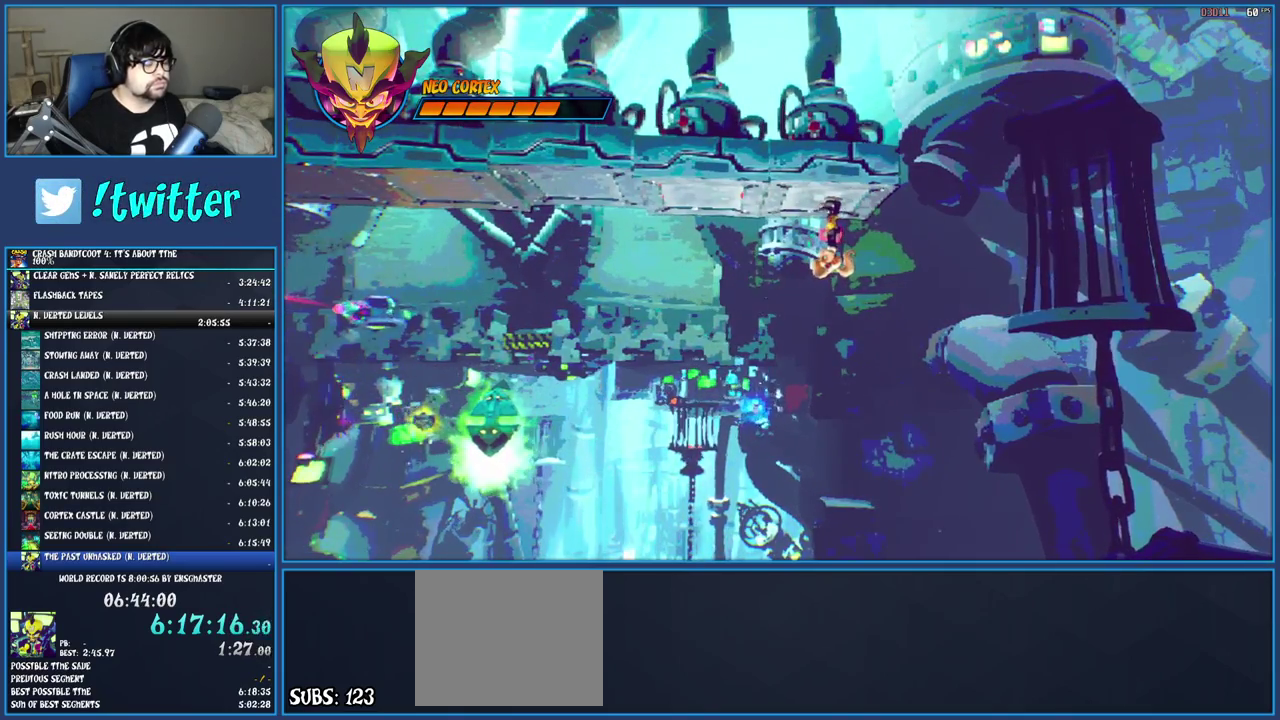
{"buttons": [], "left_stick": "center", "right_stick": "center", "events": [[17, "left_stick", "left"], [67, "left_stick", "center"]]}
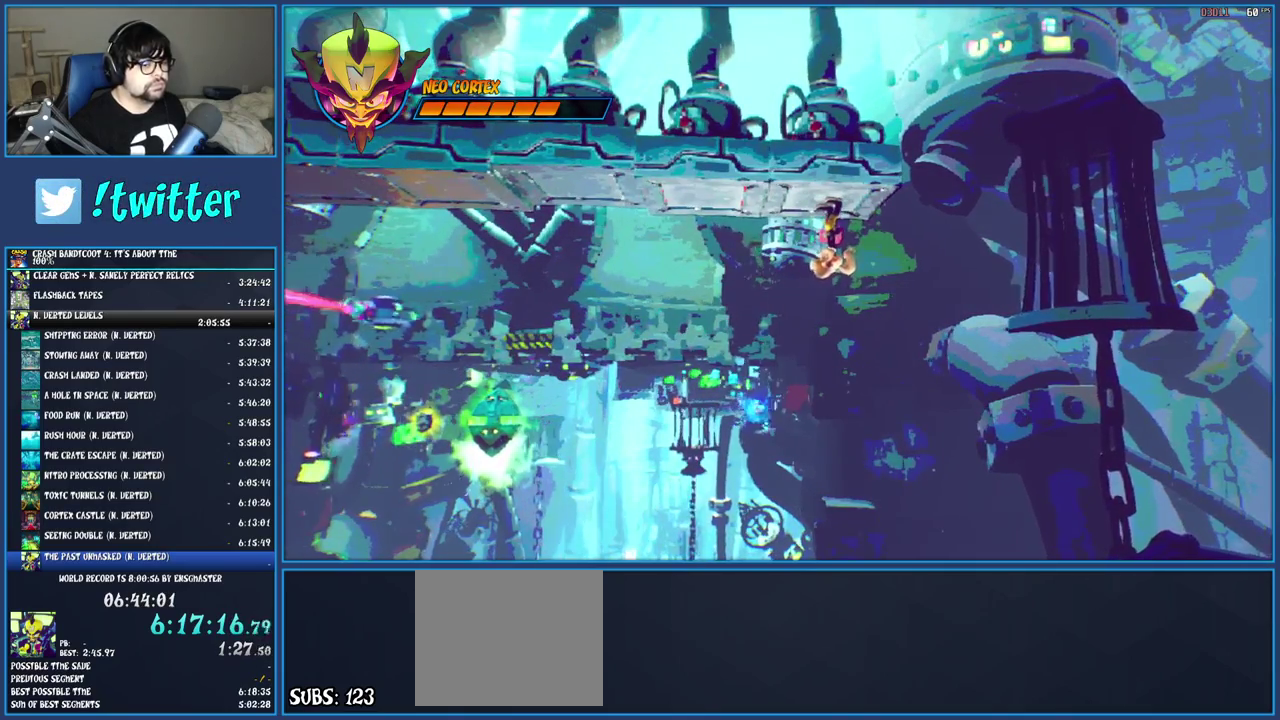
{"buttons": [], "left_stick": "center", "right_stick": "center", "events": []}
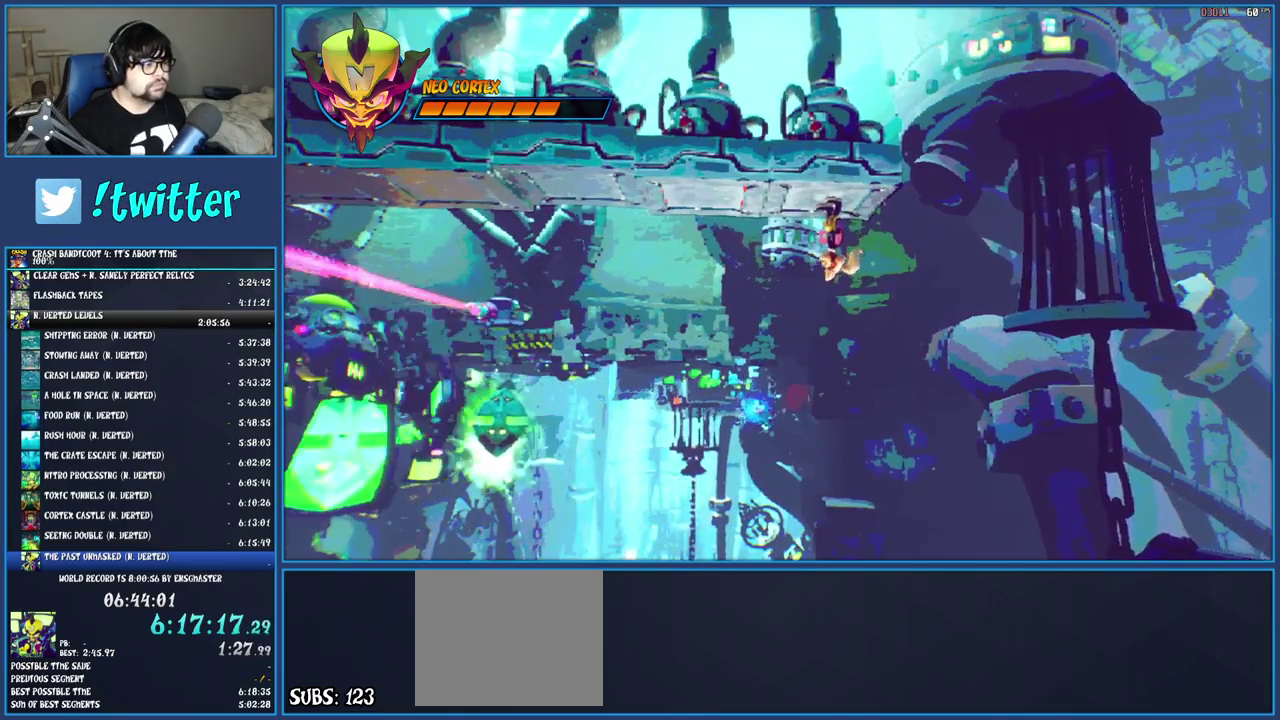
{"buttons": [], "left_stick": "center", "right_stick": "center", "events": []}
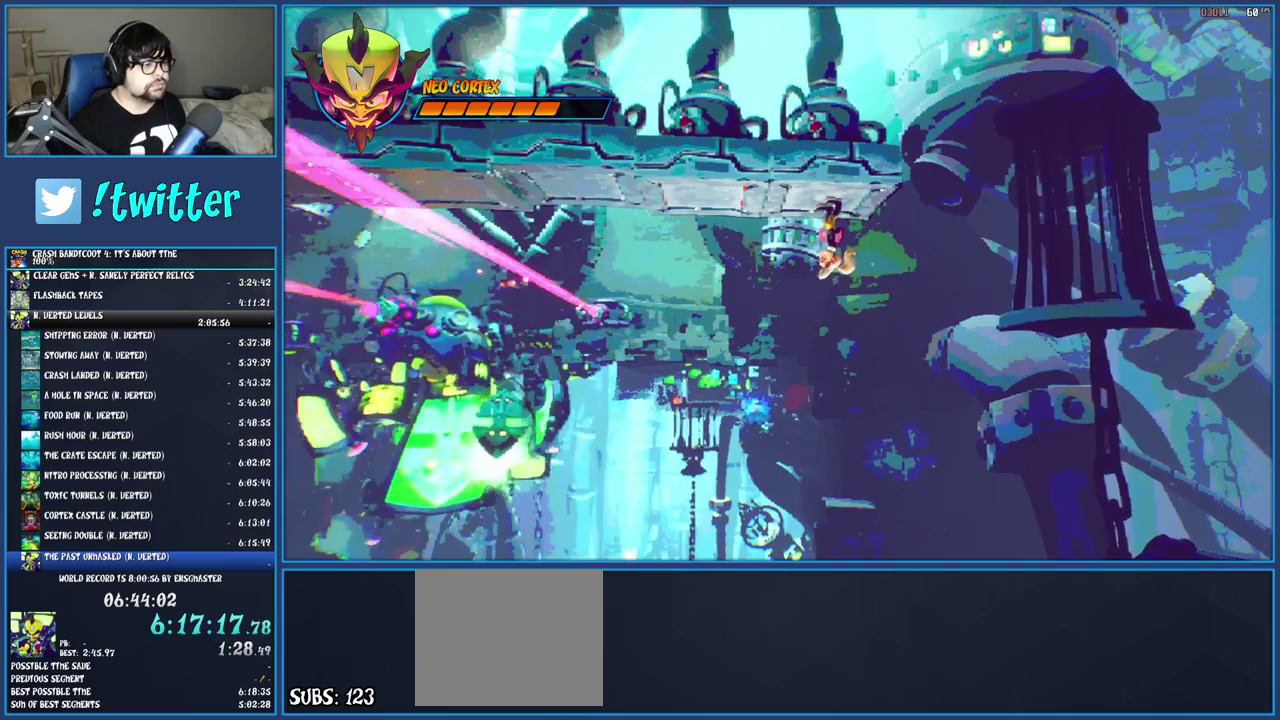
{"buttons": ["CROSS"], "left_stick": "center", "right_stick": "center", "events": [[450, "CROSS", "down"]]}